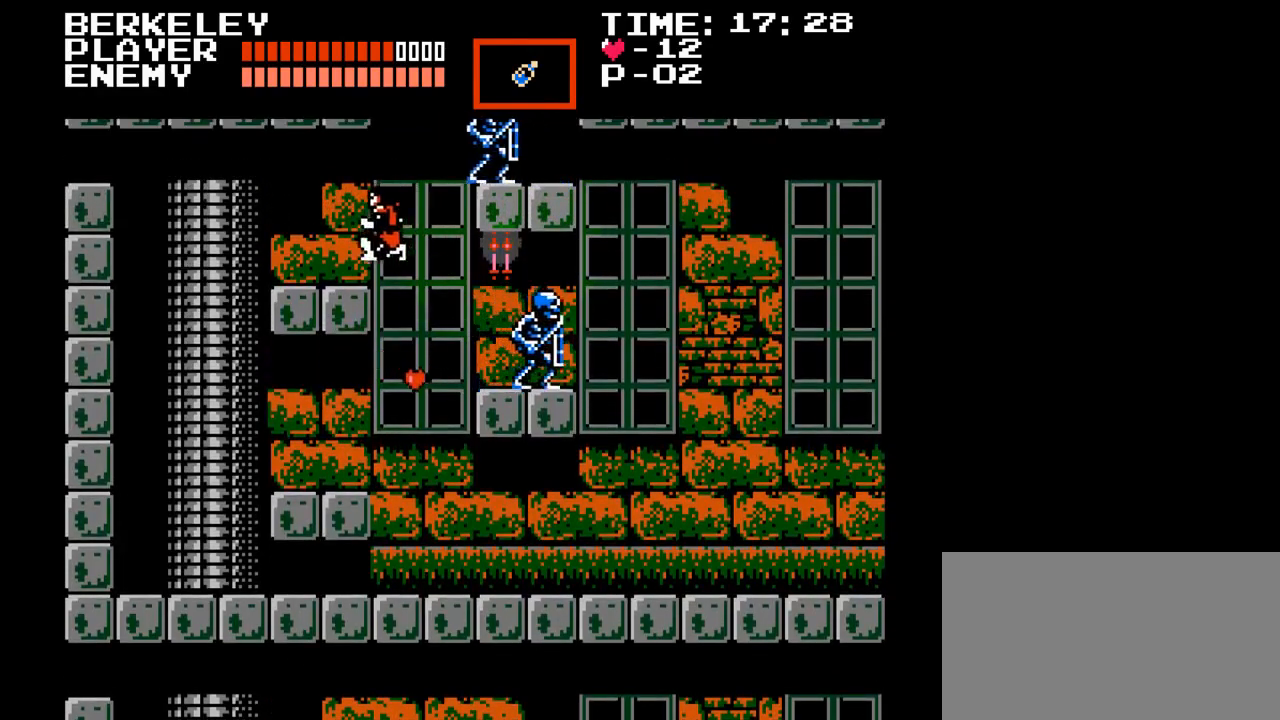
Gameplay with a controller (Nintendo layout); each line is a JSON object with the inputs held at the frame after it. "events" lists button and stick changes between this image and that frame as [ms after this image, input, new state], when the widget could be followed in between. Not read: L3 R3.
{"buttons": [], "events": [[250, "DPAD_LEFT", "up"], [267, "DPAD_UP", "down"], [283, "DPAD_RIGHT", "down"], [283, "DPAD_UP", "up"], [383, "DPAD_RIGHT", "up"]]}
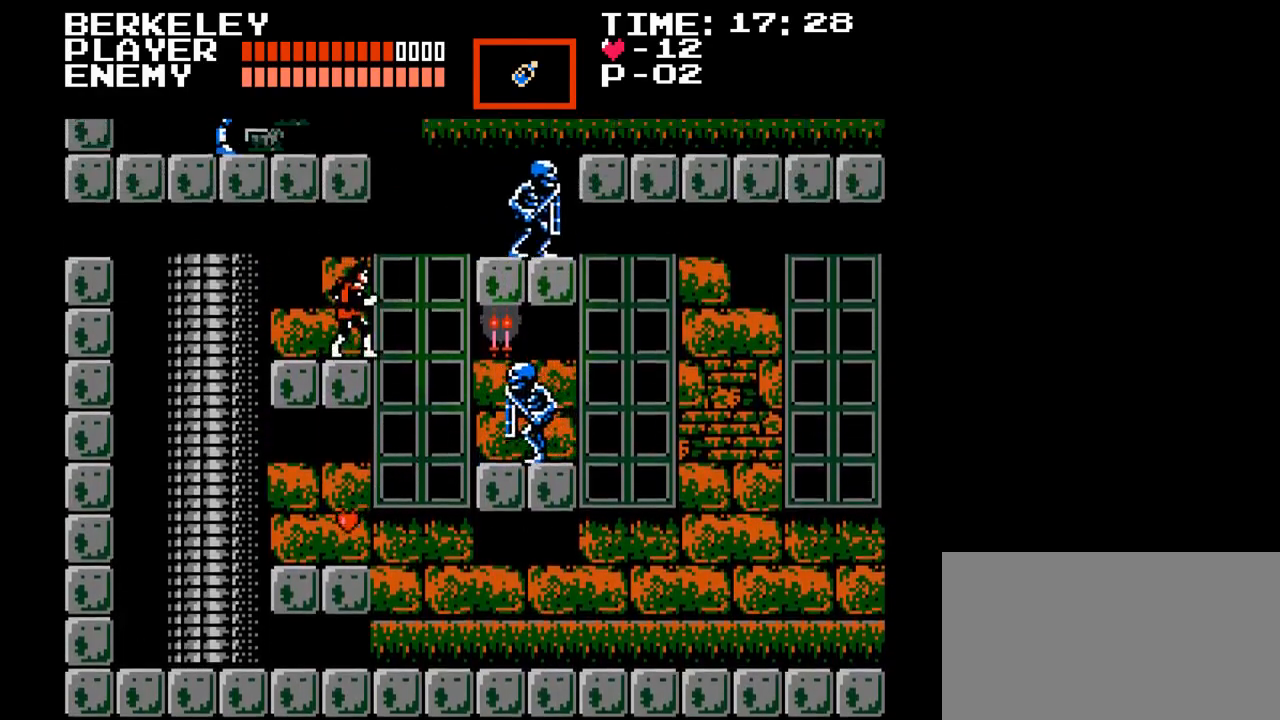
{"buttons": ["B", "Y", "DPAD_RIGHT"], "events": [[150, "DPAD_RIGHT", "down"], [300, "B", "down"], [383, "Y", "down"]]}
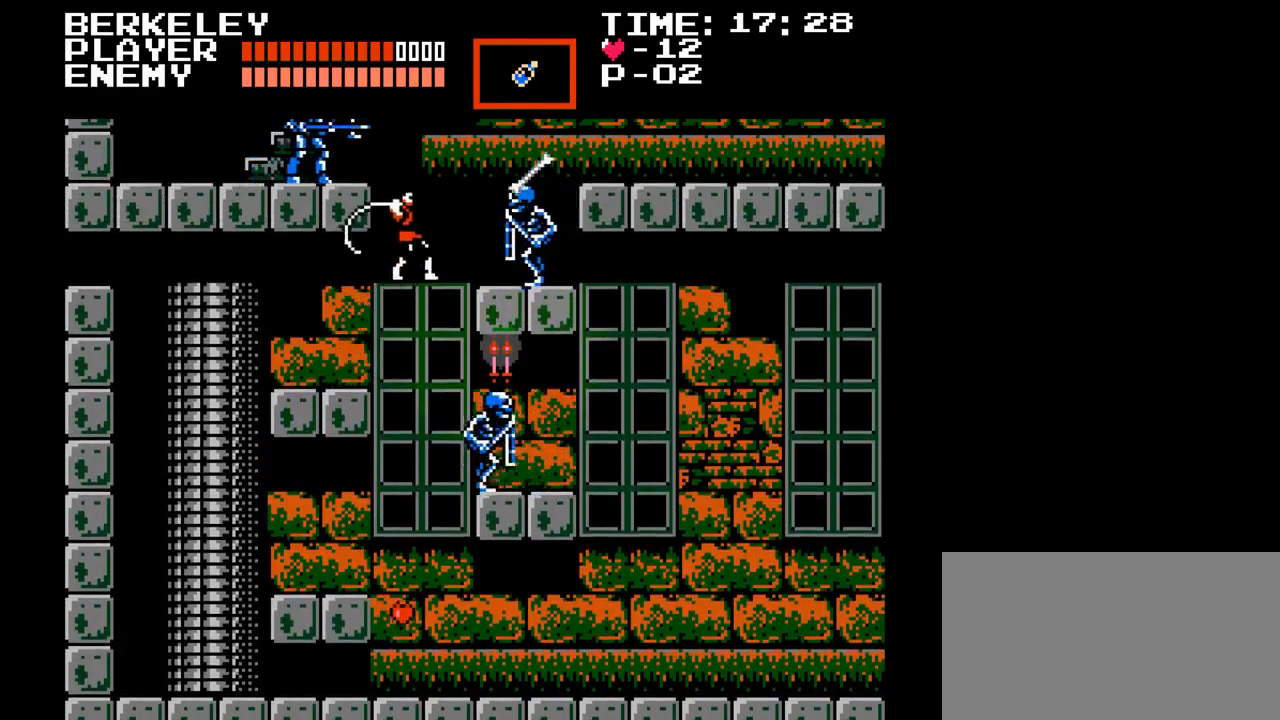
{"buttons": ["Y"], "events": [[67, "B", "up"], [100, "Y", "up"], [133, "DPAD_RIGHT", "up"], [167, "Y", "down"], [200, "Y", "up"], [267, "Y", "down"], [367, "Y", "up"], [417, "Y", "down"]]}
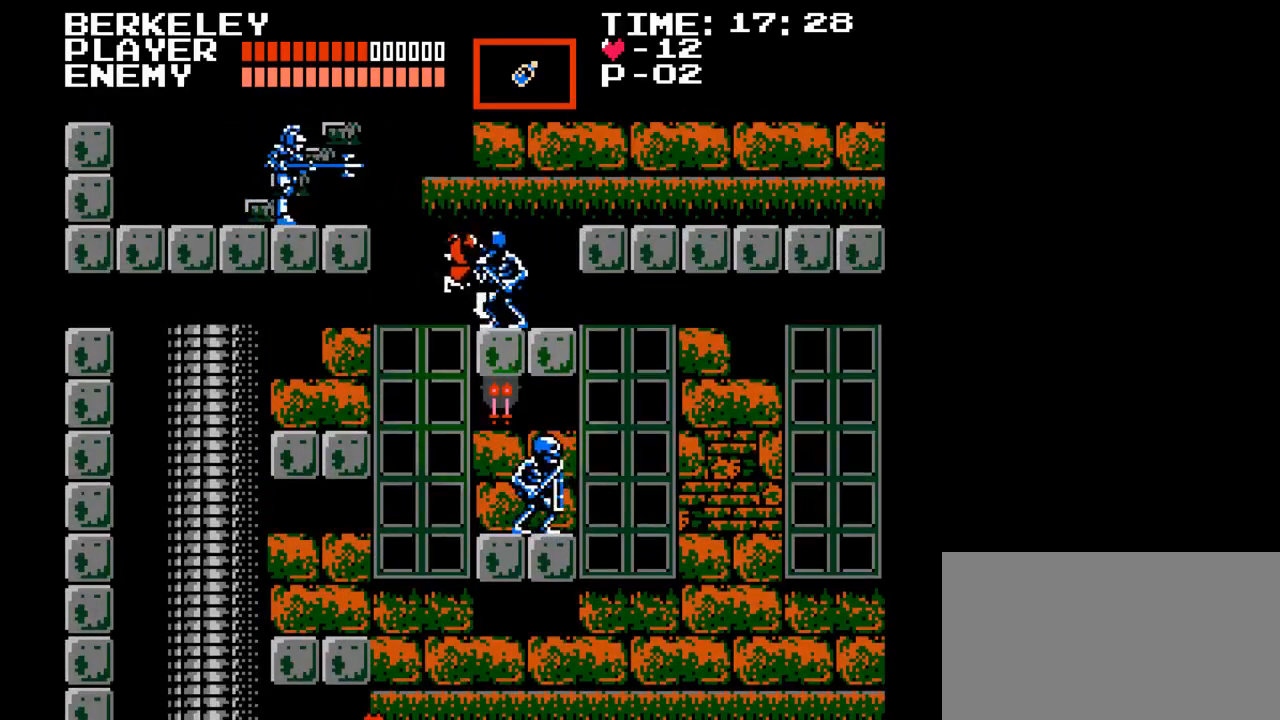
{"buttons": [], "events": [[283, "Y", "up"]]}
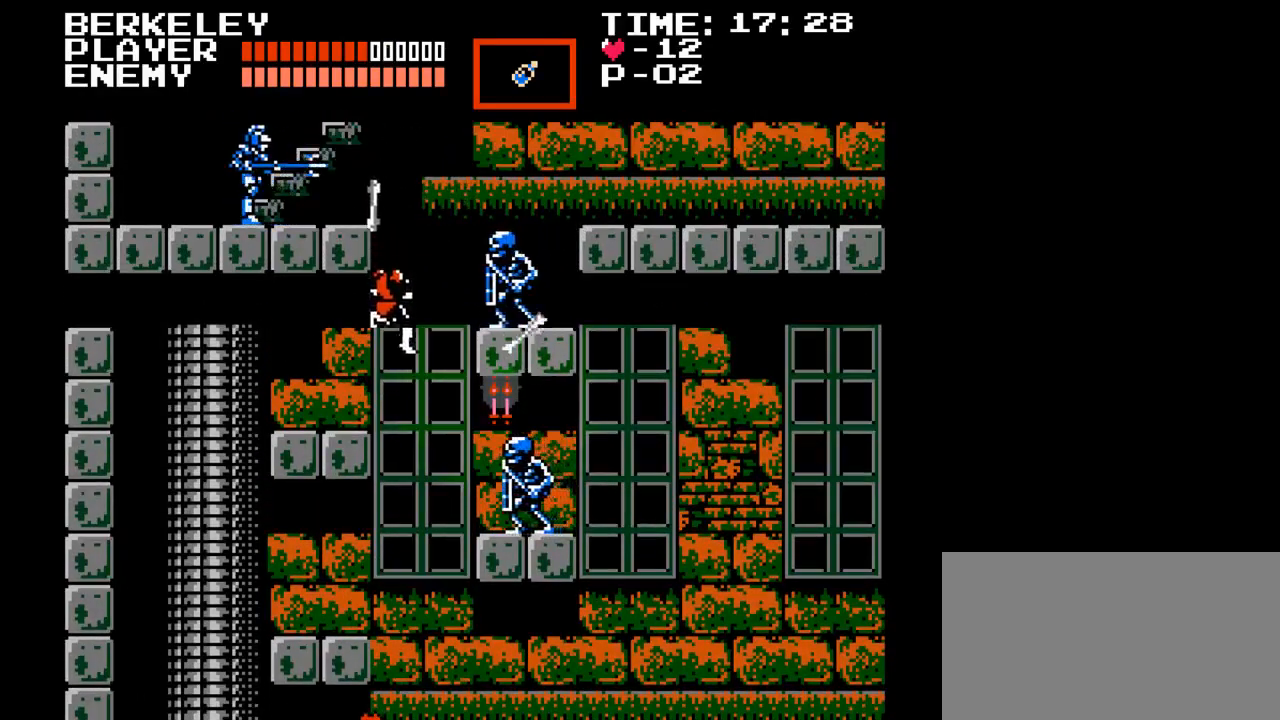
{"buttons": [], "events": []}
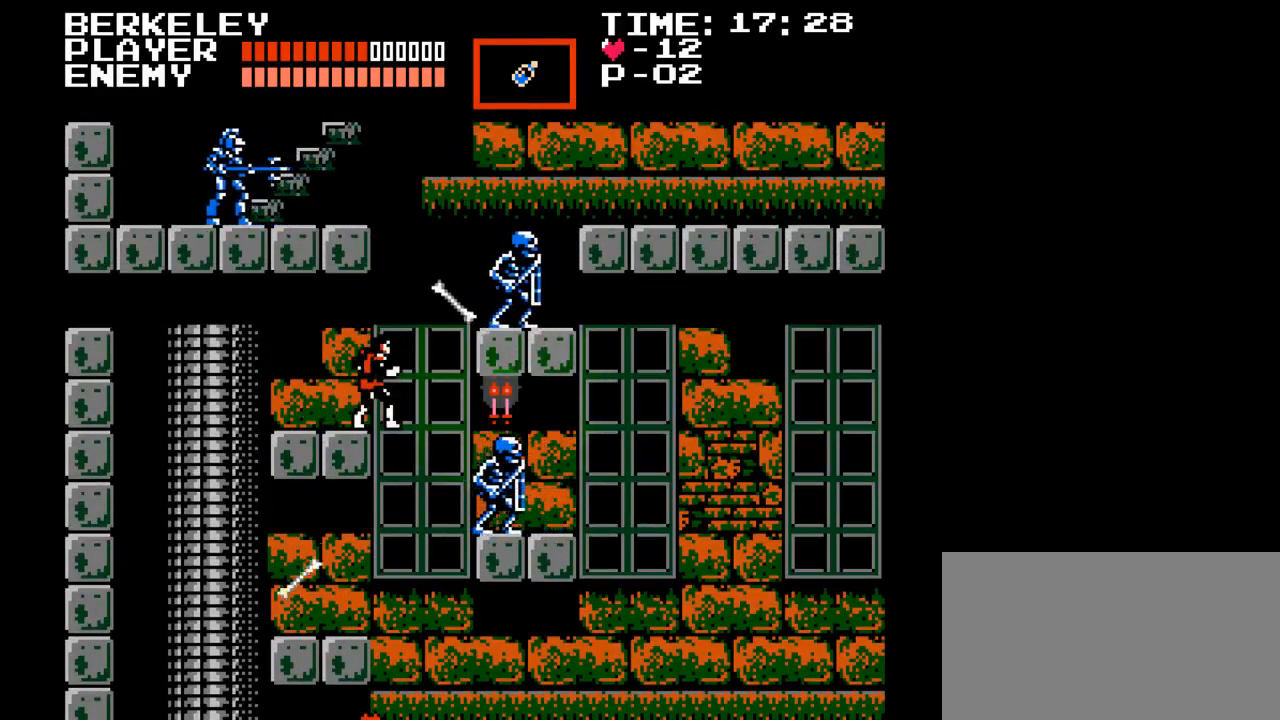
{"buttons": ["Y"], "events": [[83, "DPAD_RIGHT", "down"], [100, "B", "down"], [167, "Y", "down"], [350, "B", "up"], [367, "Y", "up"], [383, "DPAD_RIGHT", "up"], [433, "Y", "down"]]}
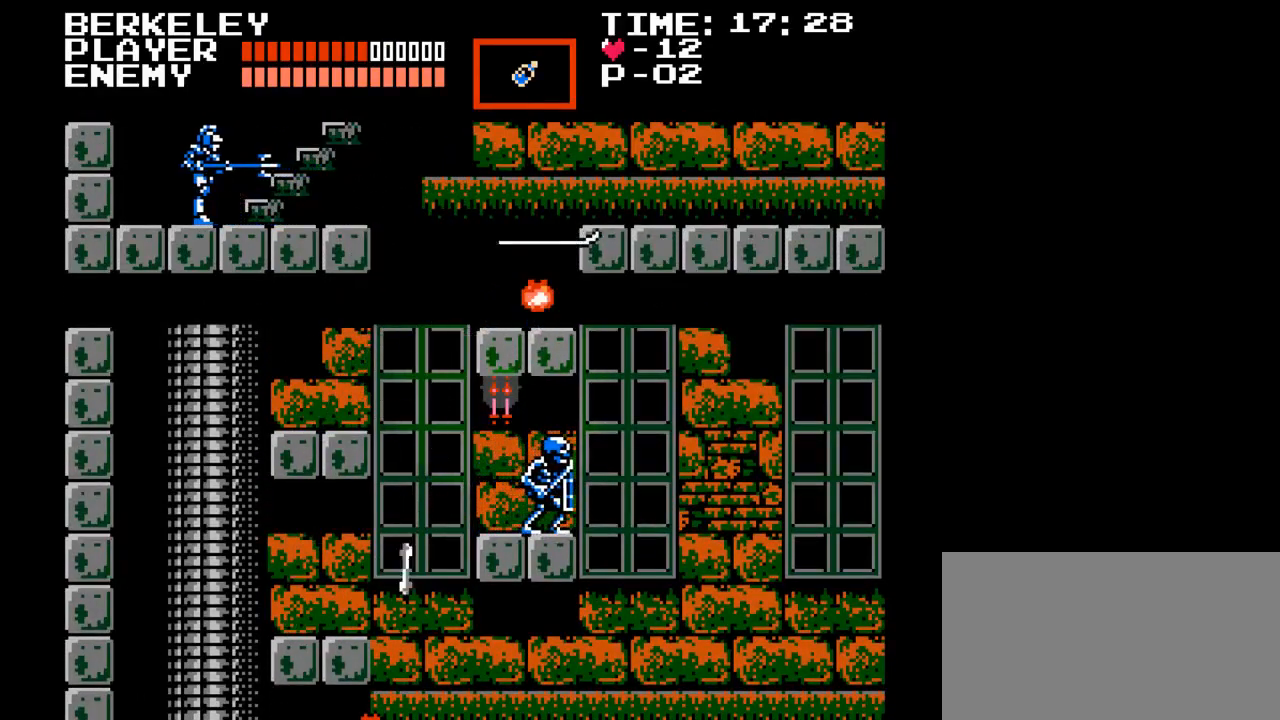
{"buttons": ["DPAD_RIGHT"], "events": [[17, "Y", "up"], [67, "Y", "down"], [150, "Y", "up"], [217, "Y", "down"], [300, "Y", "up"], [450, "DPAD_RIGHT", "down"]]}
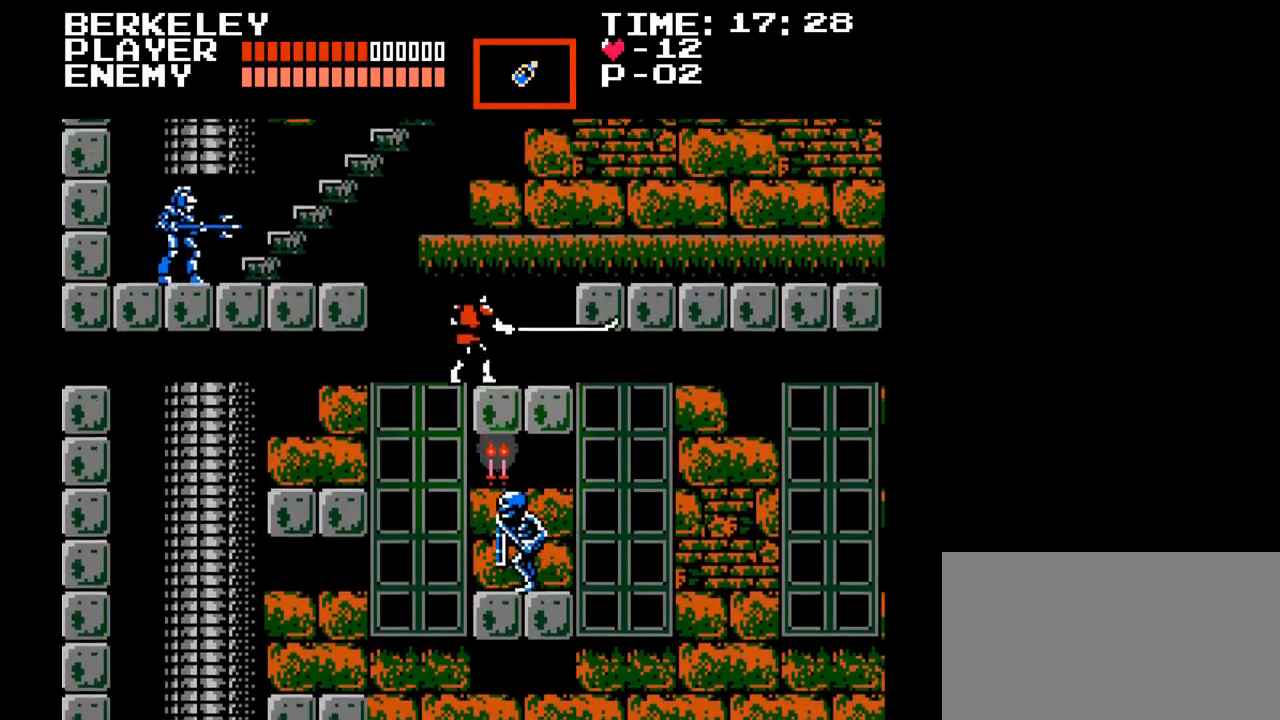
{"buttons": ["DPAD_LEFT"], "events": [[350, "DPAD_RIGHT", "up"], [433, "DPAD_LEFT", "down"]]}
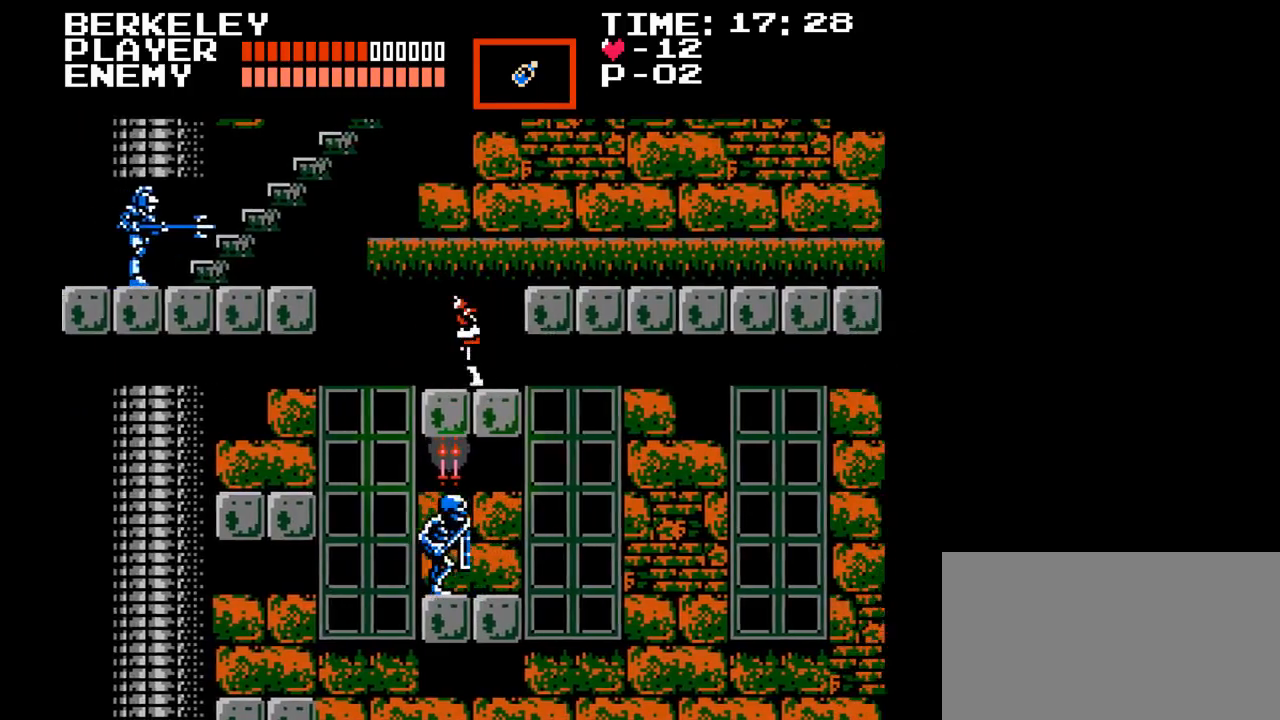
{"buttons": [], "events": [[200, "DPAD_LEFT", "up"], [367, "DPAD_LEFT", "down"], [467, "DPAD_LEFT", "up"]]}
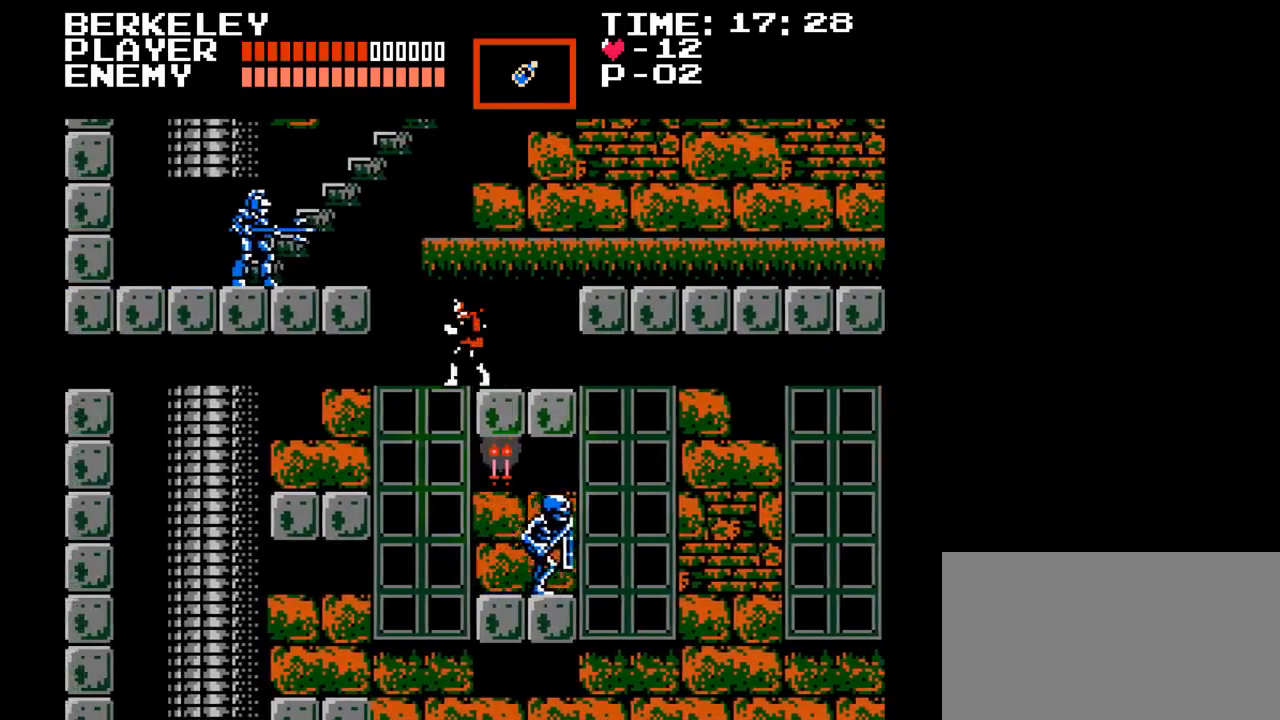
{"buttons": ["DPAD_LEFT"], "events": [[200, "DPAD_LEFT", "down"], [217, "B", "down"], [300, "Y", "down"], [467, "B", "up"], [500, "Y", "up"]]}
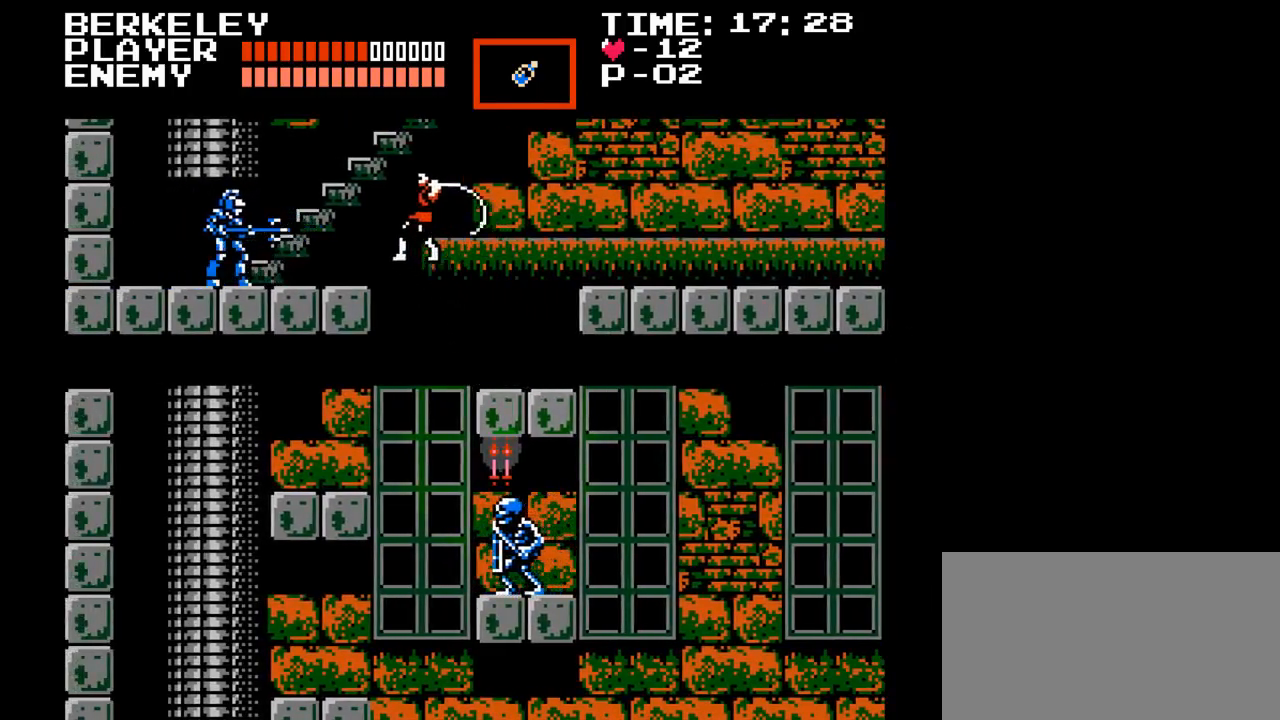
{"buttons": [], "events": [[83, "Y", "down"], [167, "Y", "up"], [250, "Y", "down"], [267, "DPAD_LEFT", "up"], [300, "Y", "up"], [367, "Y", "down"], [483, "Y", "up"]]}
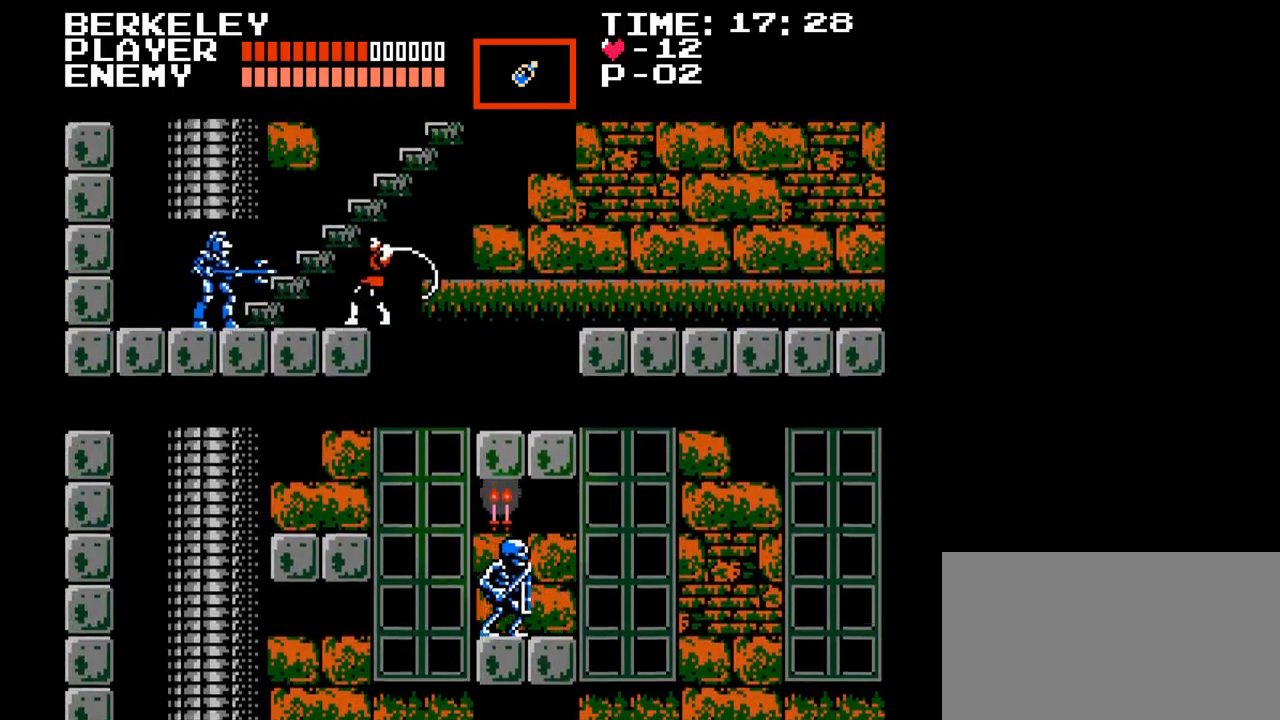
{"buttons": ["Y"], "events": [[33, "Y", "down"], [133, "Y", "up"], [183, "Y", "down"], [267, "Y", "up"], [333, "Y", "down"], [450, "Y", "up"], [500, "Y", "down"]]}
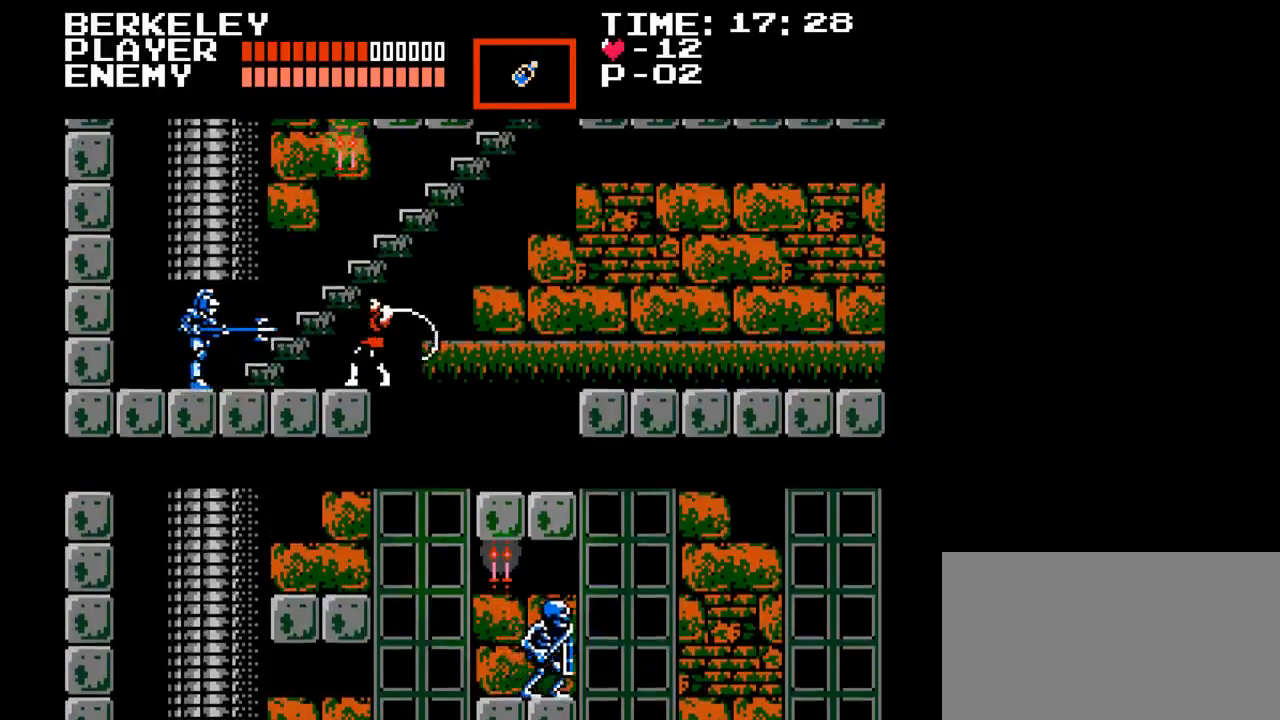
{"buttons": ["Y"], "events": [[117, "Y", "up"], [150, "Y", "down"], [250, "Y", "up"], [300, "Y", "down"], [400, "Y", "up"], [467, "Y", "down"]]}
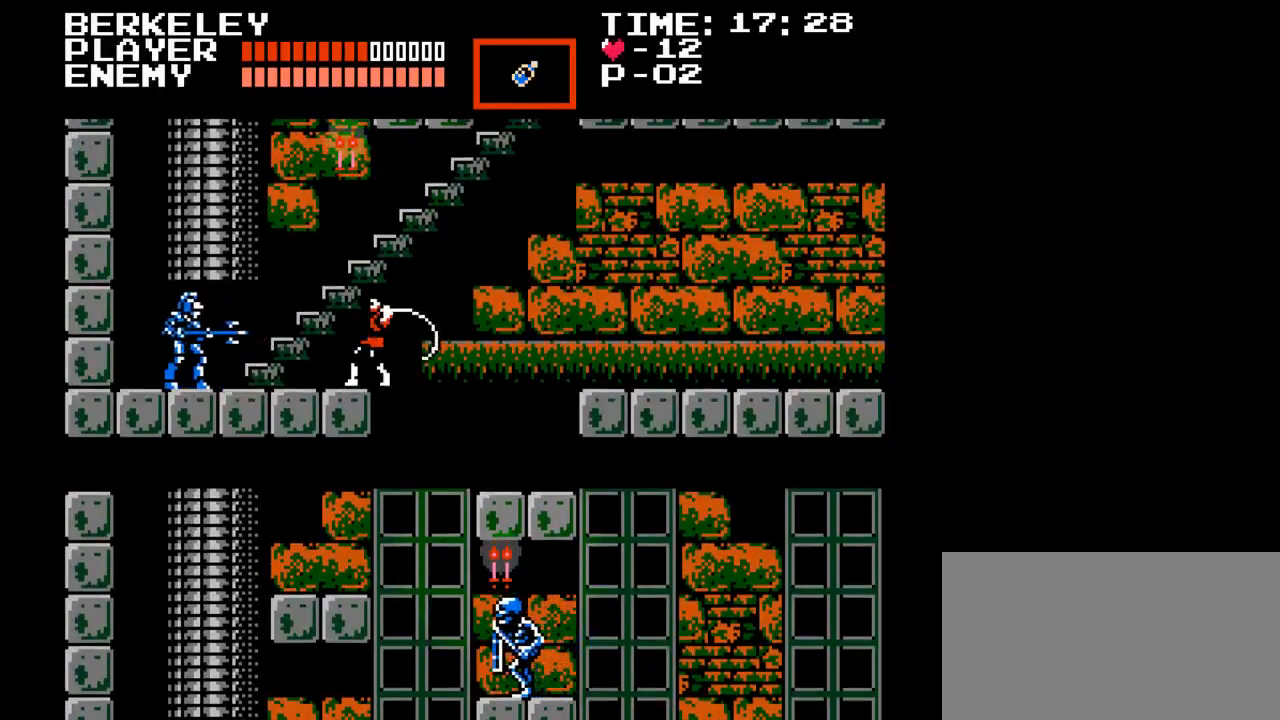
{"buttons": [], "events": [[50, "Y", "up"], [117, "Y", "down"], [233, "Y", "up"], [283, "Y", "down"], [350, "Y", "up"], [433, "Y", "down"], [450, "Y", "up"]]}
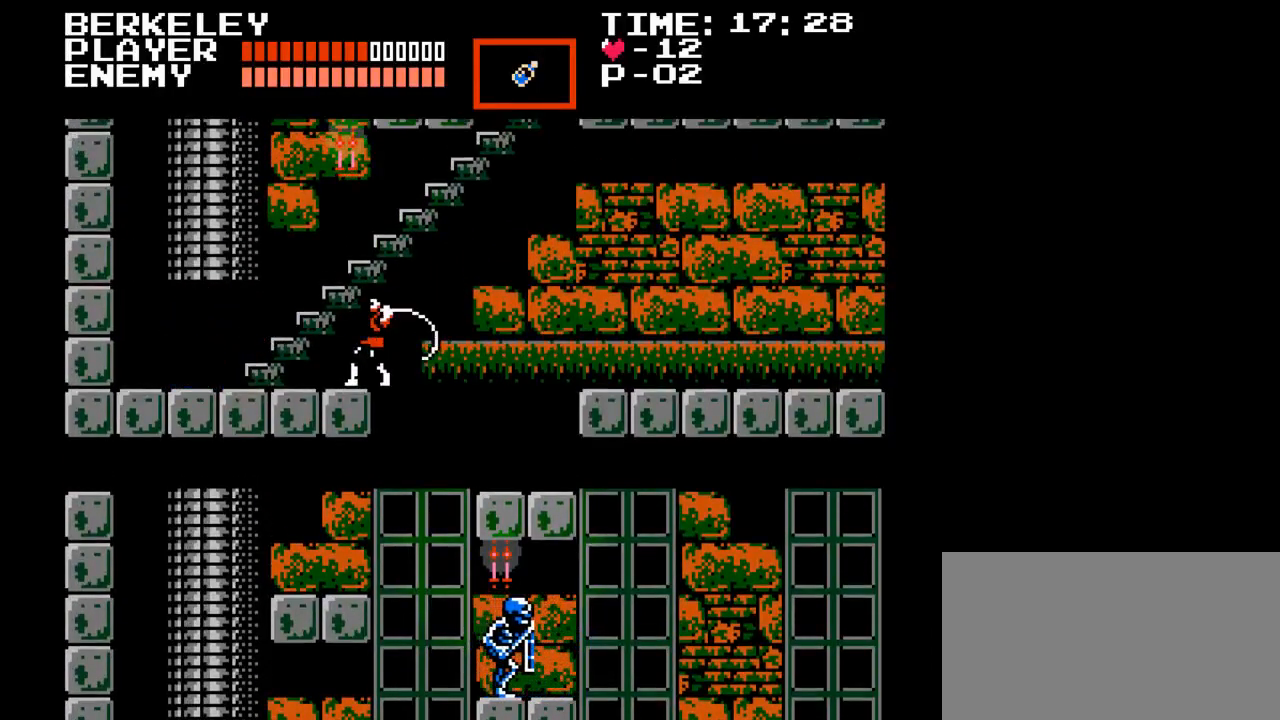
{"buttons": ["DPAD_LEFT"], "events": [[117, "DPAD_LEFT", "down"], [300, "DPAD_LEFT", "up"], [417, "DPAD_LEFT", "down"]]}
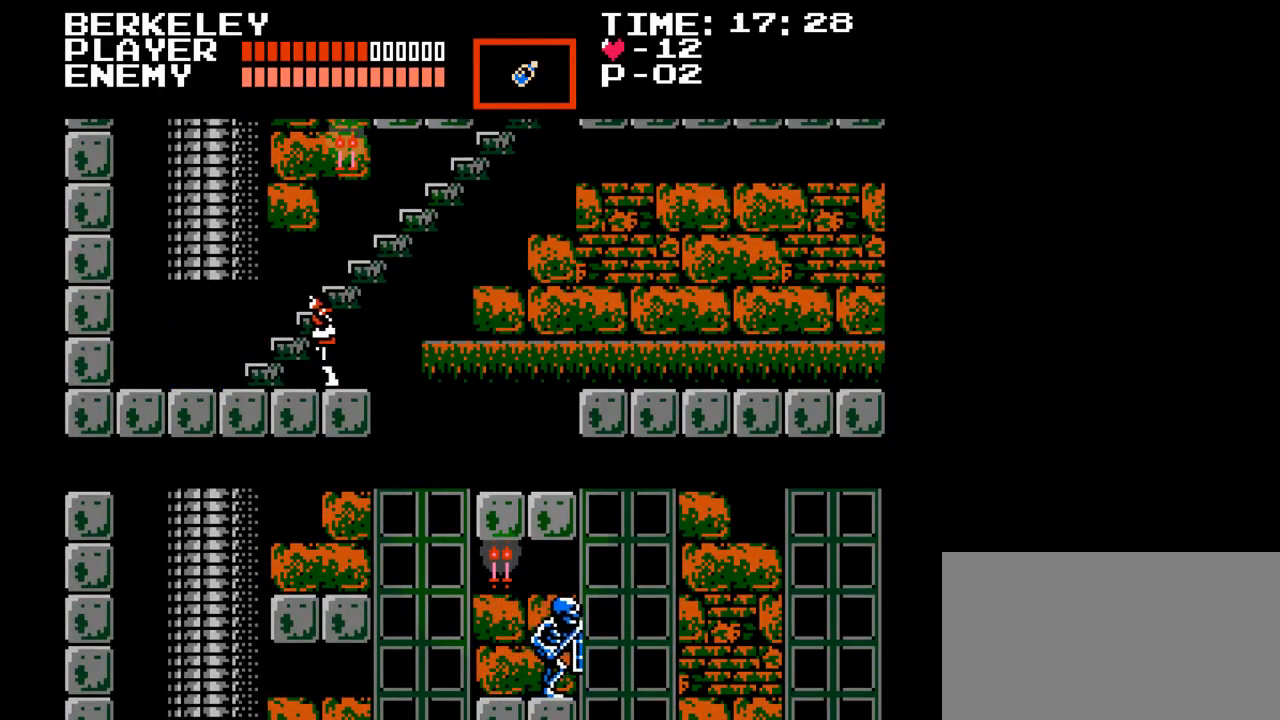
{"buttons": ["DPAD_RIGHT"], "events": [[450, "DPAD_LEFT", "up"], [450, "DPAD_UP", "down"], [467, "DPAD_DOWN", "down"], [467, "DPAD_RIGHT", "down"], [467, "DPAD_UP", "up"], [483, "DPAD_DOWN", "up"]]}
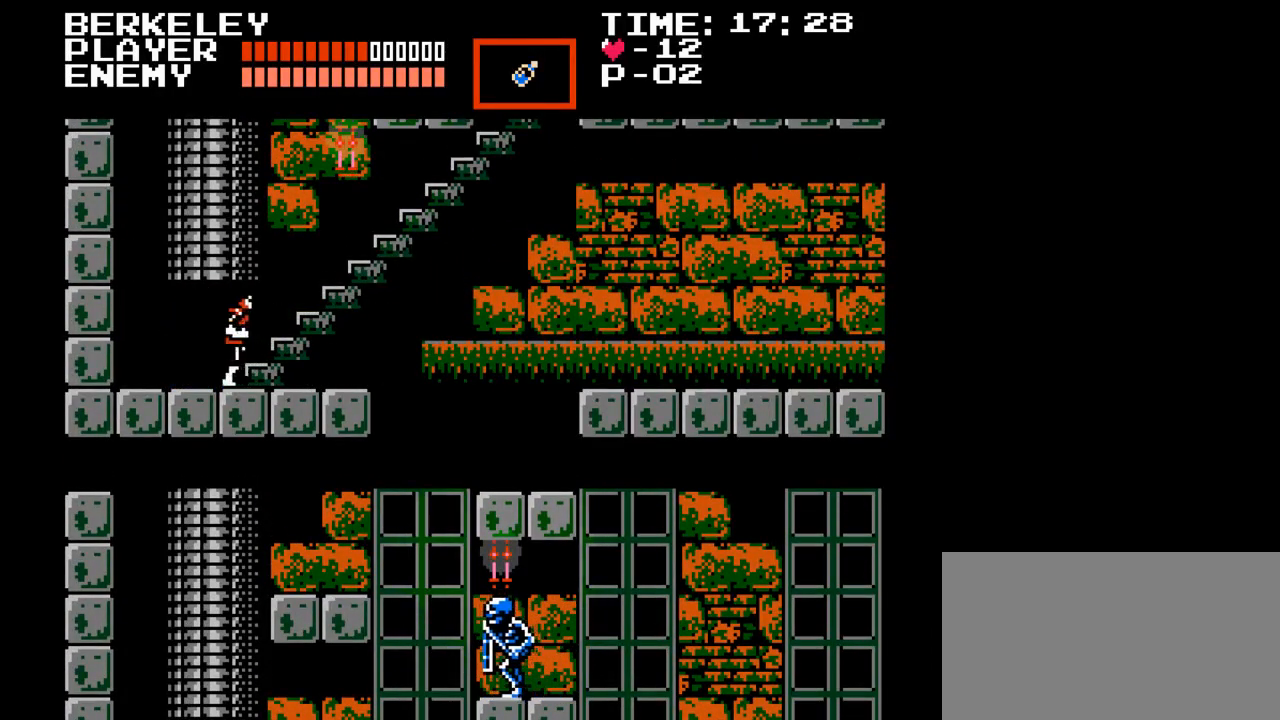
{"buttons": ["B", "Y"], "events": [[50, "DPAD_RIGHT", "up"], [167, "B", "down"], [333, "Y", "down"]]}
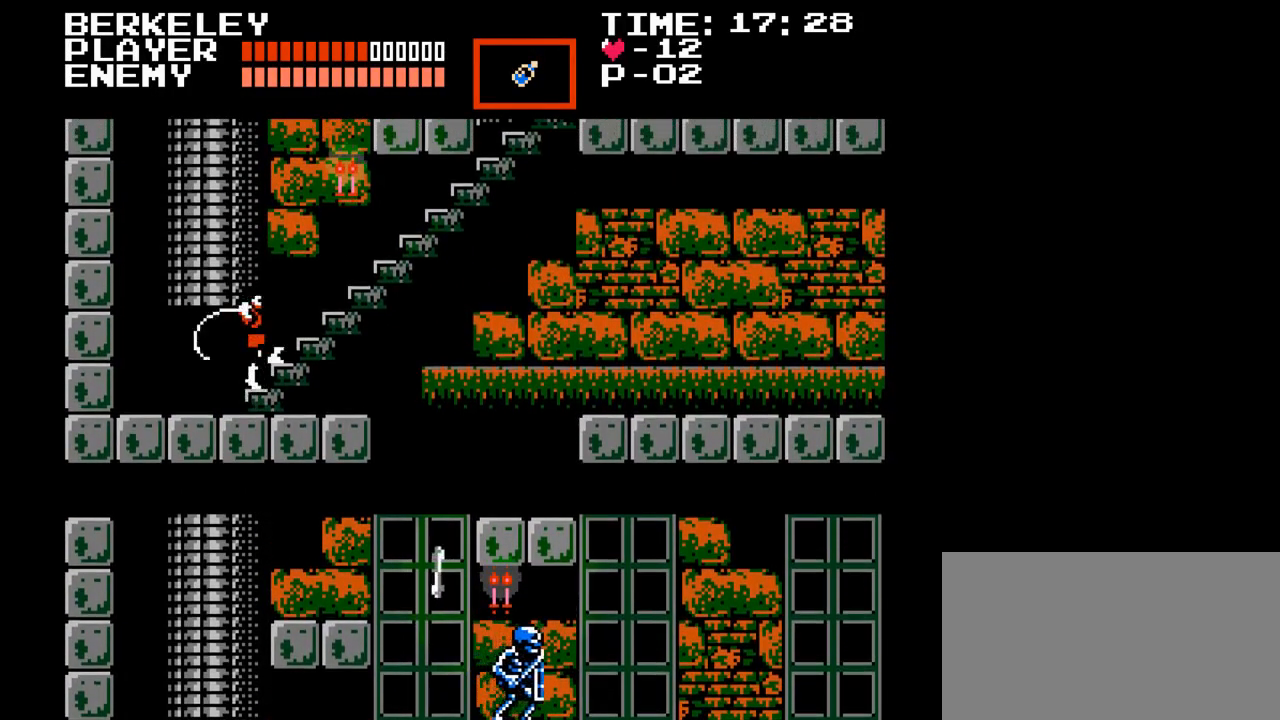
{"buttons": ["DPAD_UP"], "events": [[100, "B", "up"], [150, "Y", "up"], [267, "DPAD_UP", "down"]]}
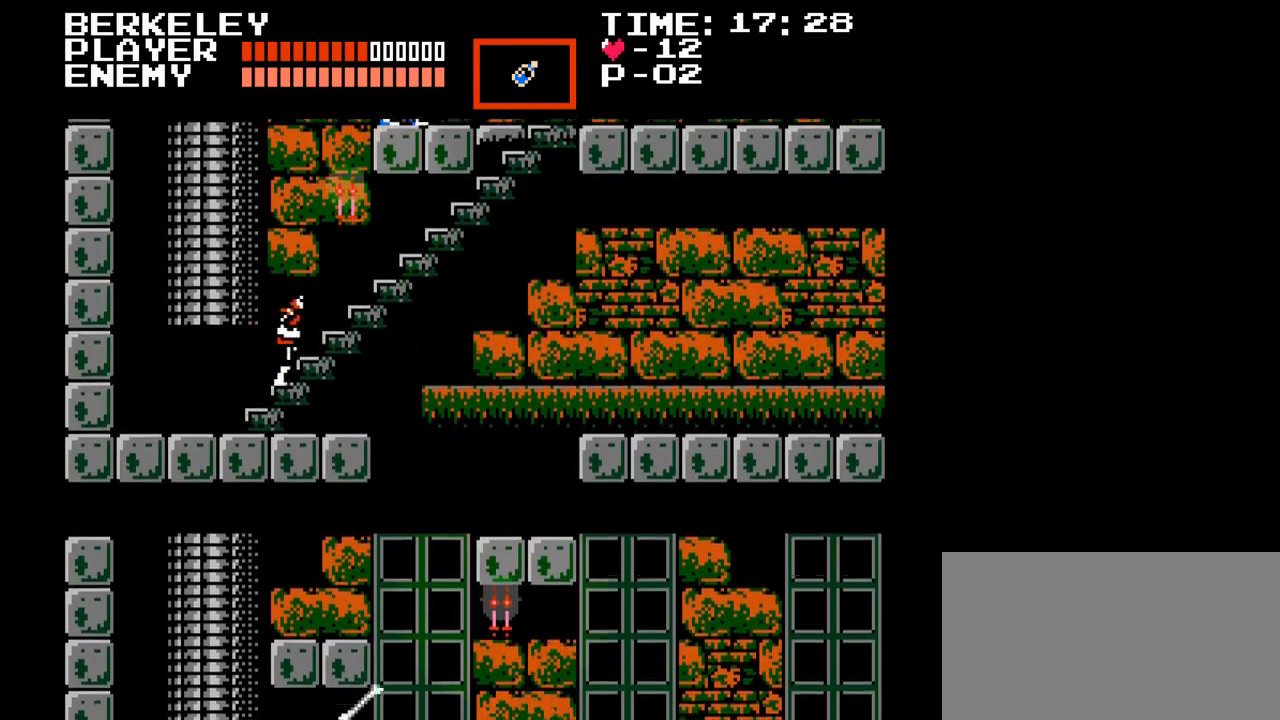
{"buttons": ["DPAD_RIGHT"], "events": [[467, "DPAD_RIGHT", "down"], [500, "DPAD_UP", "up"]]}
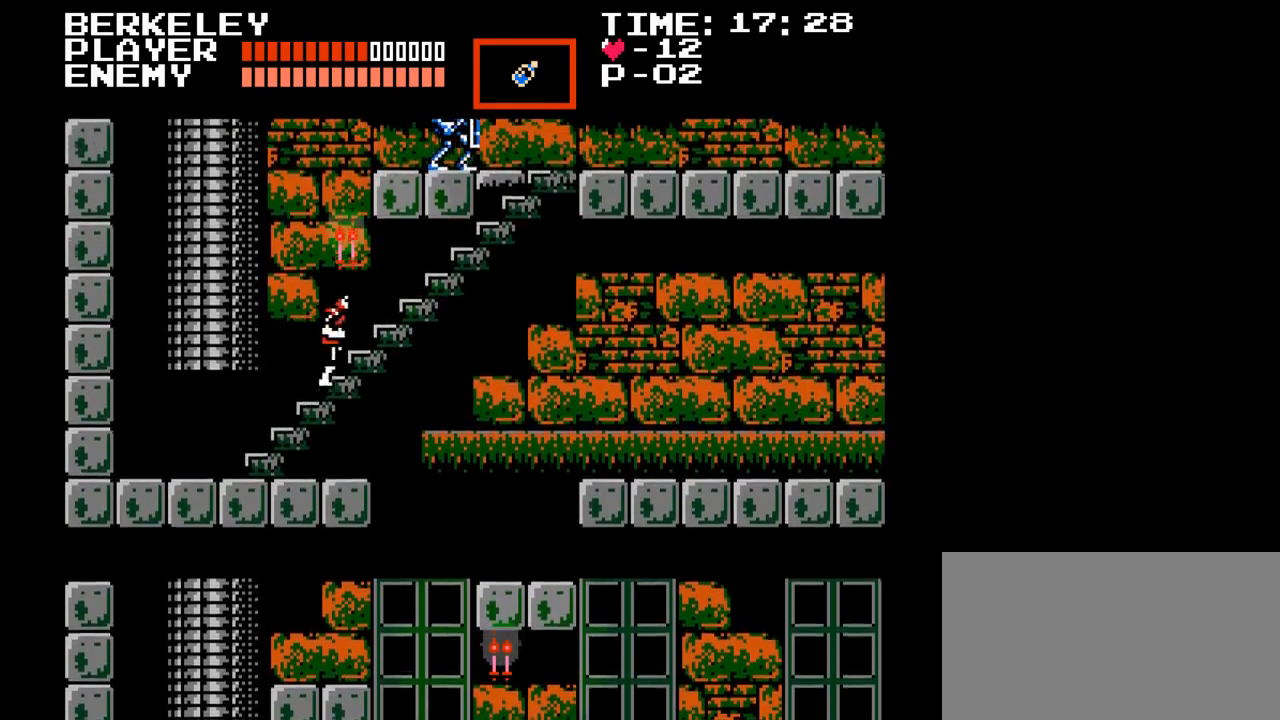
{"buttons": ["DPAD_RIGHT"], "events": []}
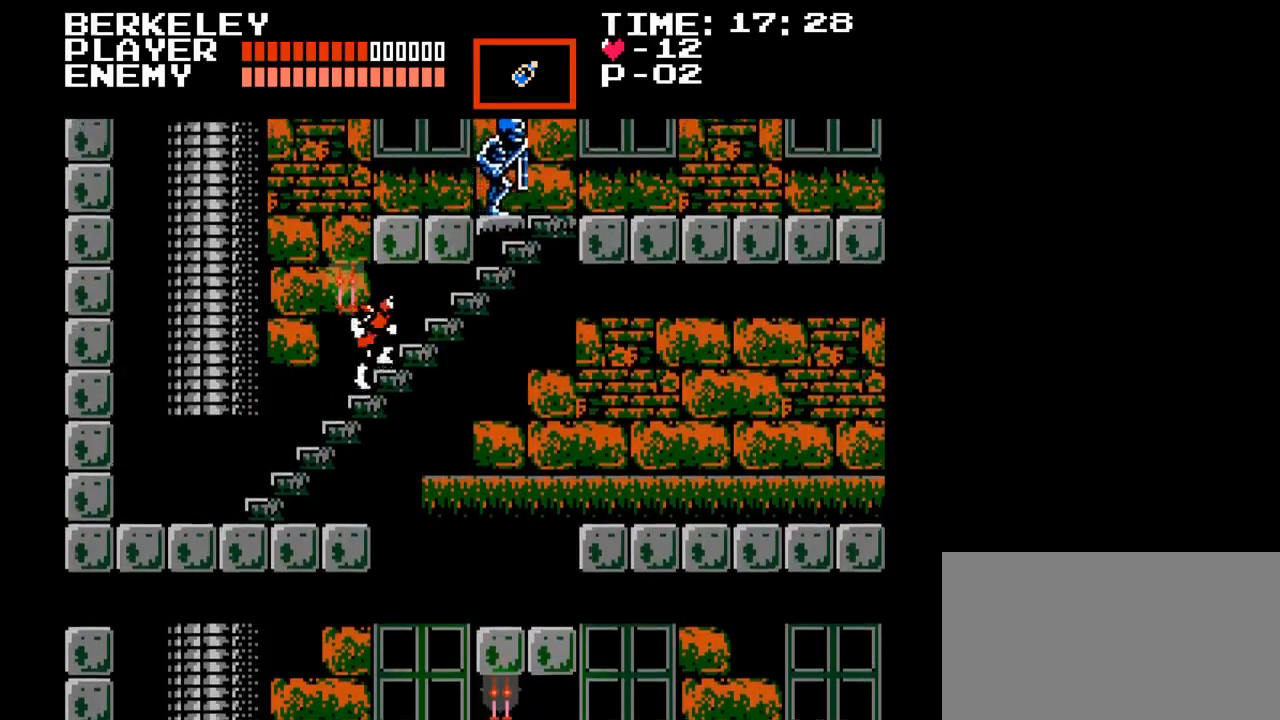
{"buttons": ["DPAD_RIGHT"], "events": []}
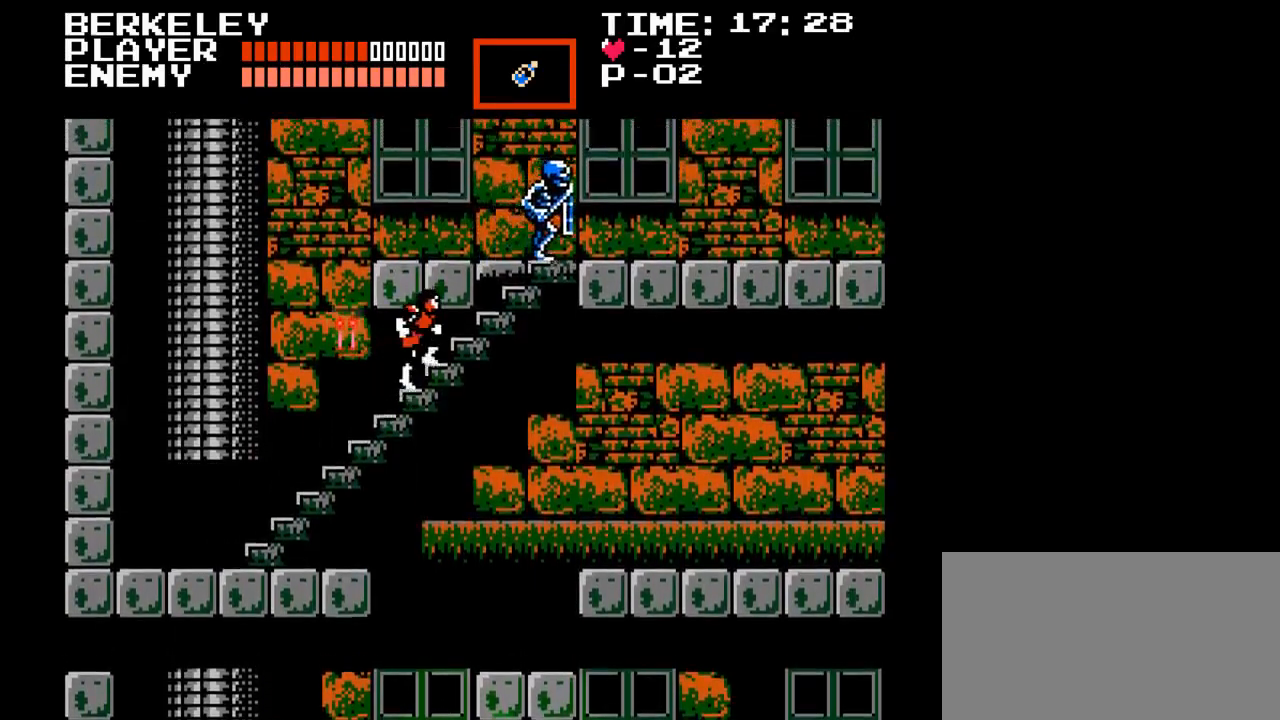
{"buttons": ["DPAD_RIGHT"], "events": []}
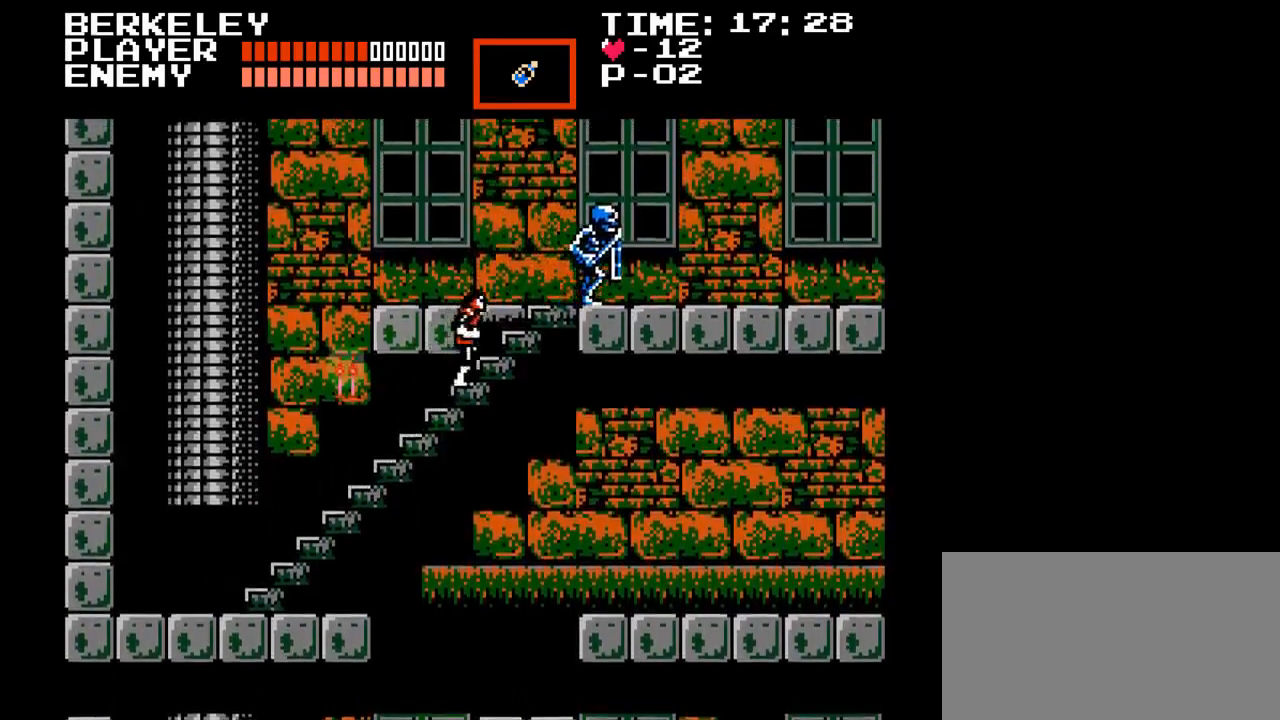
{"buttons": ["Y"], "events": [[350, "DPAD_RIGHT", "up"], [350, "Y", "down"]]}
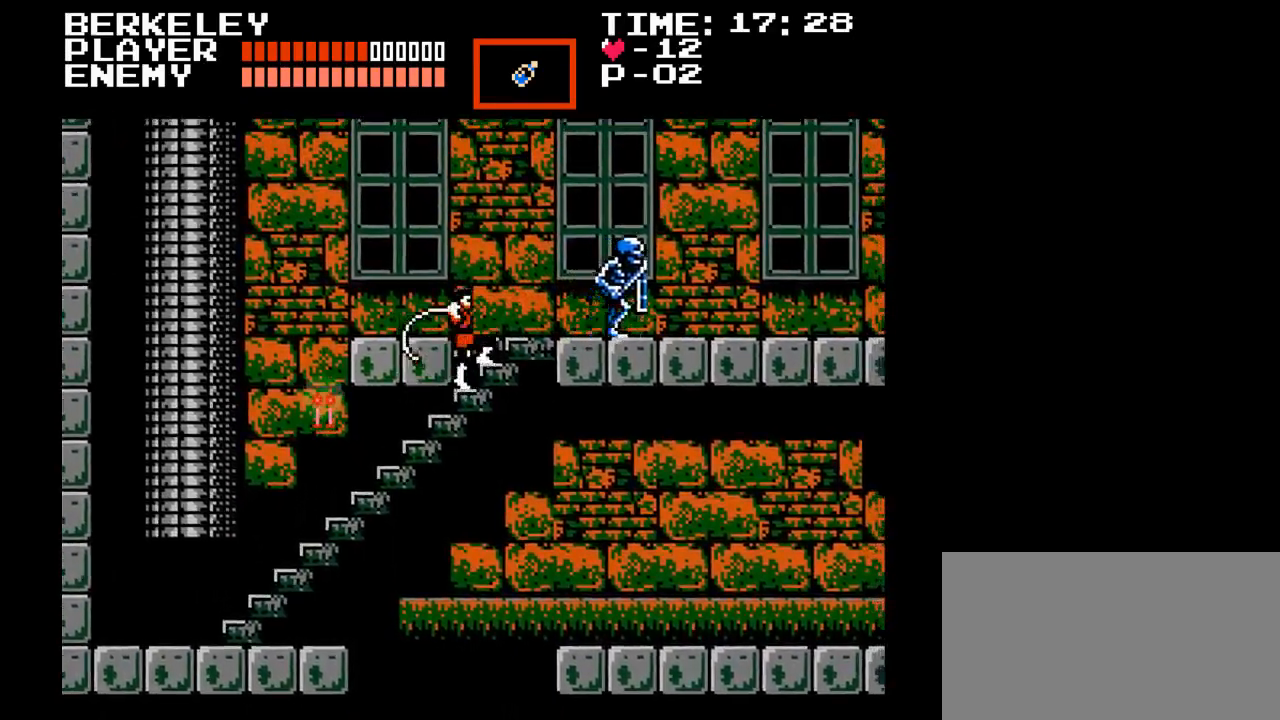
{"buttons": ["DPAD_RIGHT"], "events": [[33, "Y", "up"], [233, "DPAD_RIGHT", "down"]]}
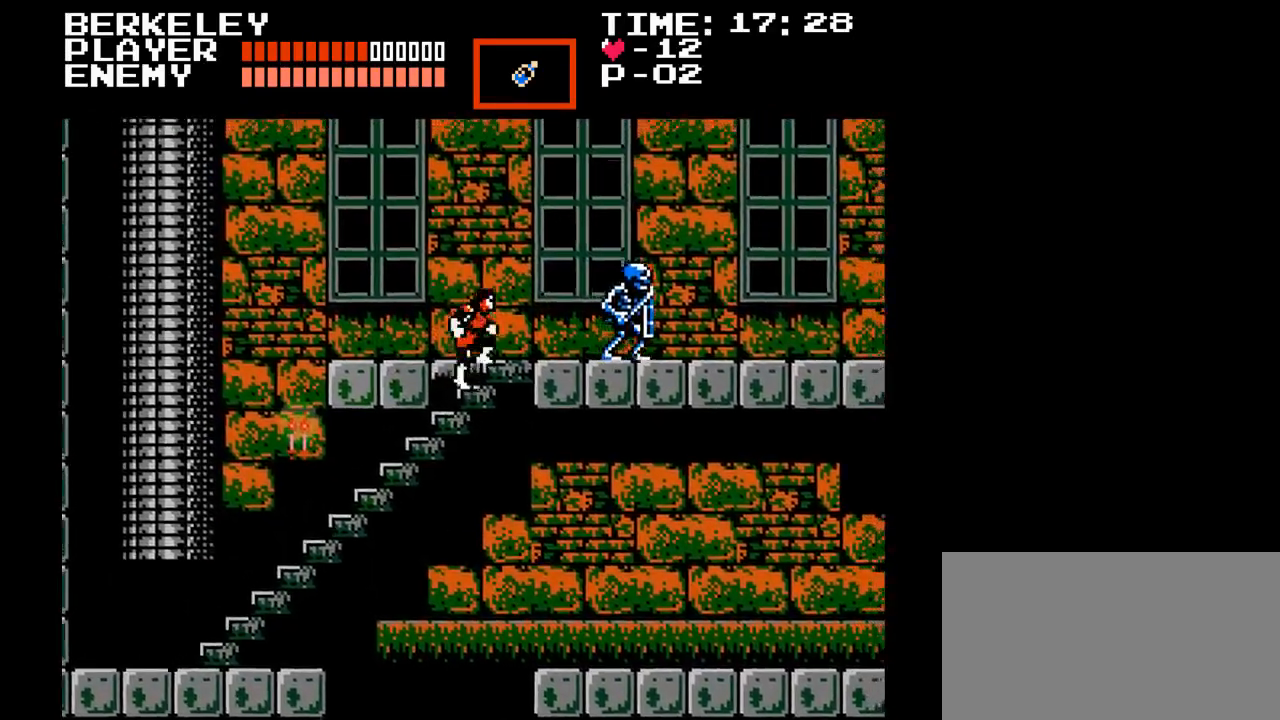
{"buttons": ["DPAD_RIGHT"], "events": [[83, "Y", "down"], [383, "Y", "up"]]}
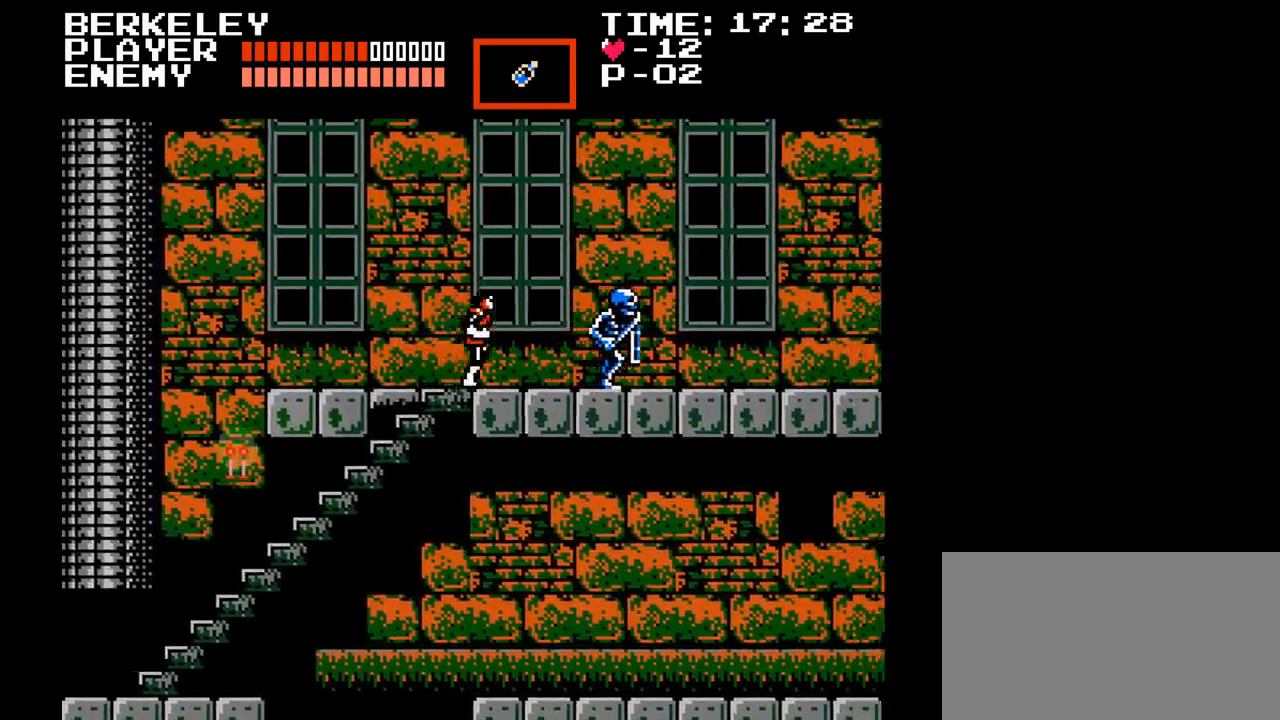
{"buttons": ["DPAD_RIGHT"], "events": [[67, "Y", "down"], [383, "Y", "up"]]}
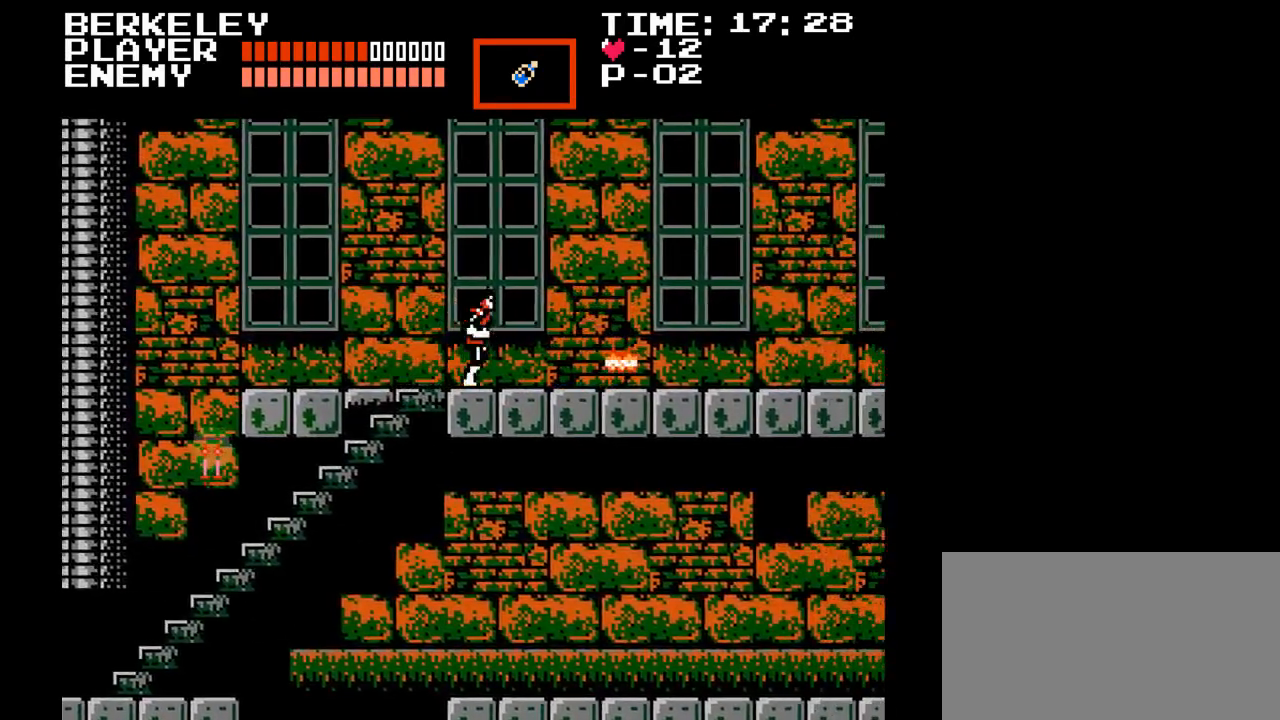
{"buttons": ["DPAD_RIGHT"], "events": [[83, "Y", "down"], [267, "Y", "up"]]}
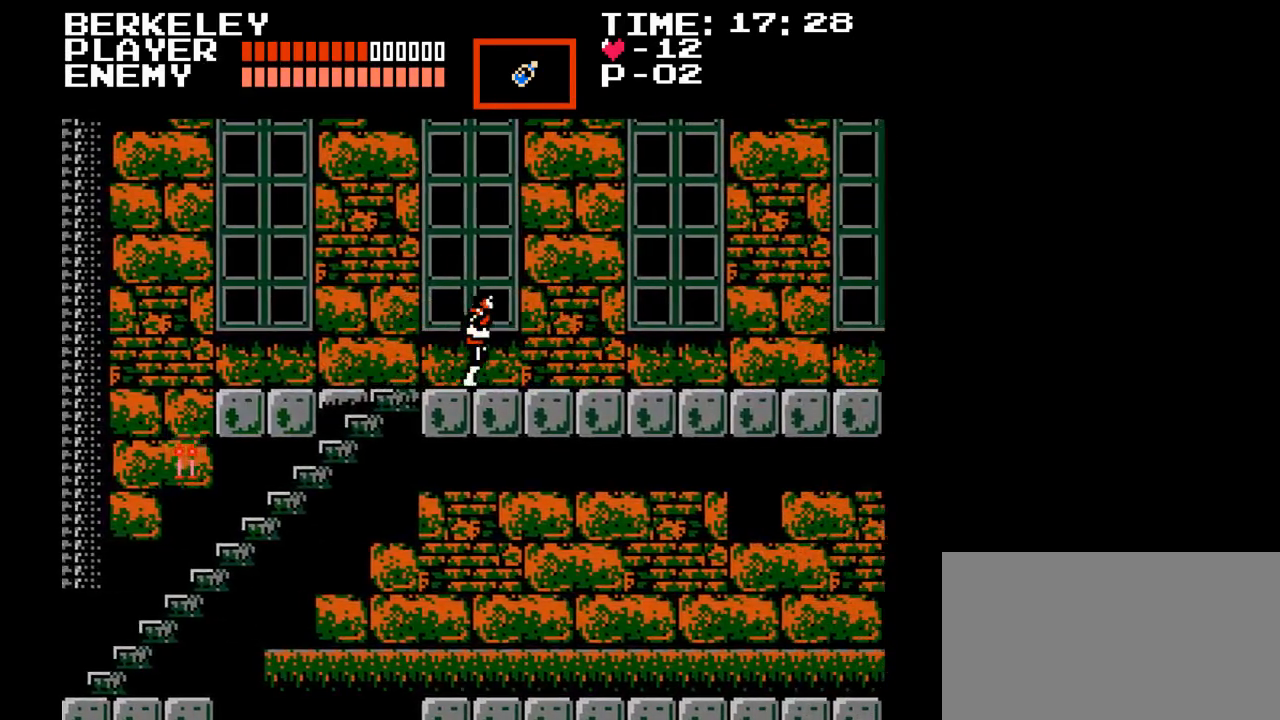
{"buttons": ["DPAD_RIGHT"], "events": []}
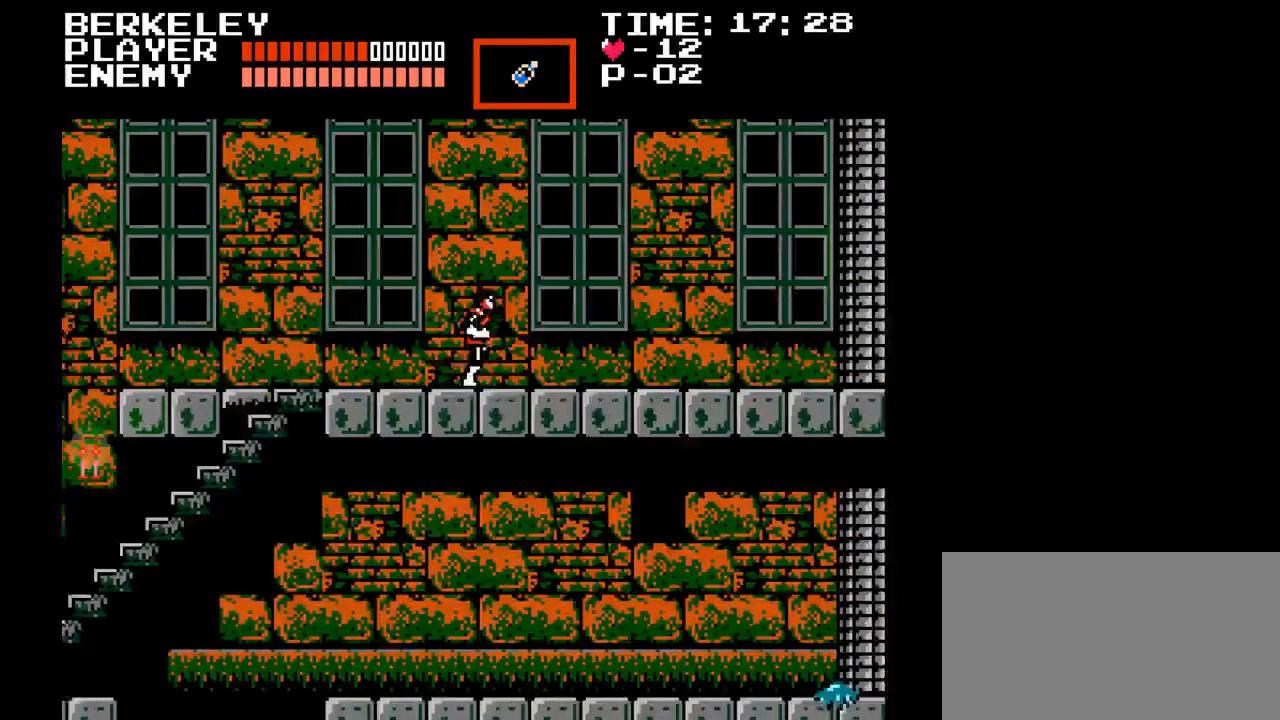
{"buttons": ["DPAD_RIGHT"], "events": []}
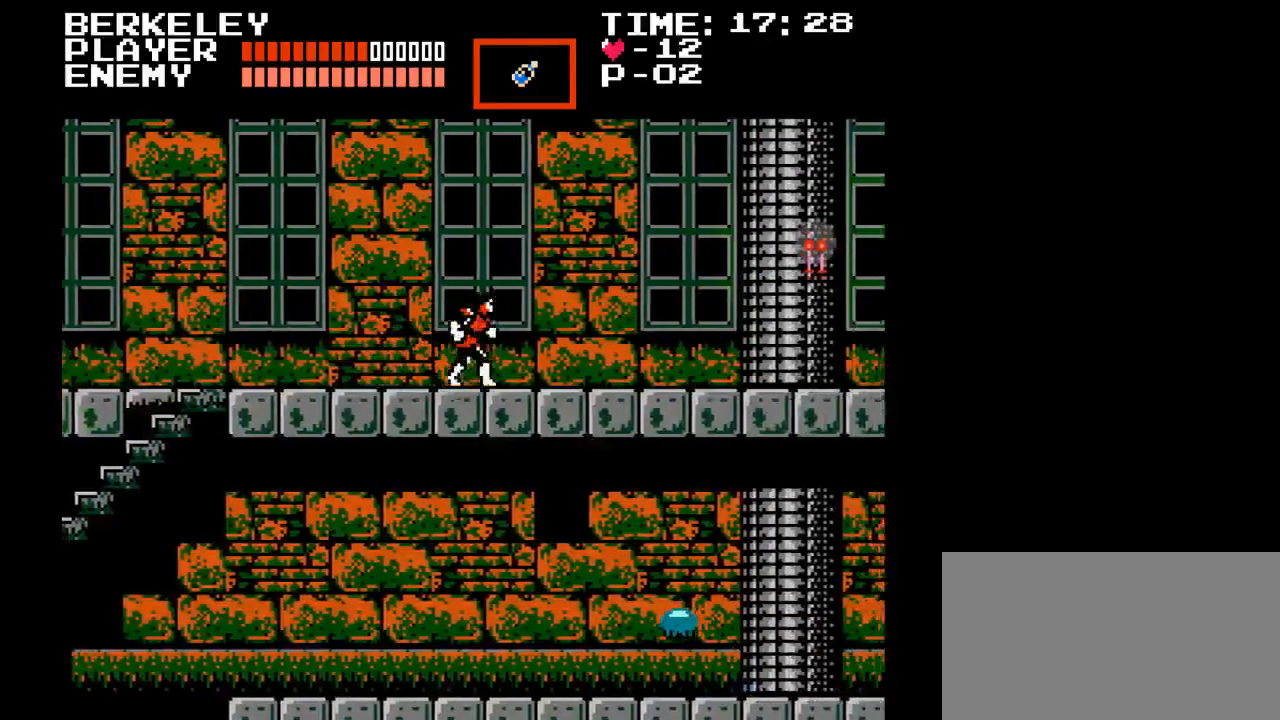
{"buttons": ["DPAD_RIGHT"], "events": []}